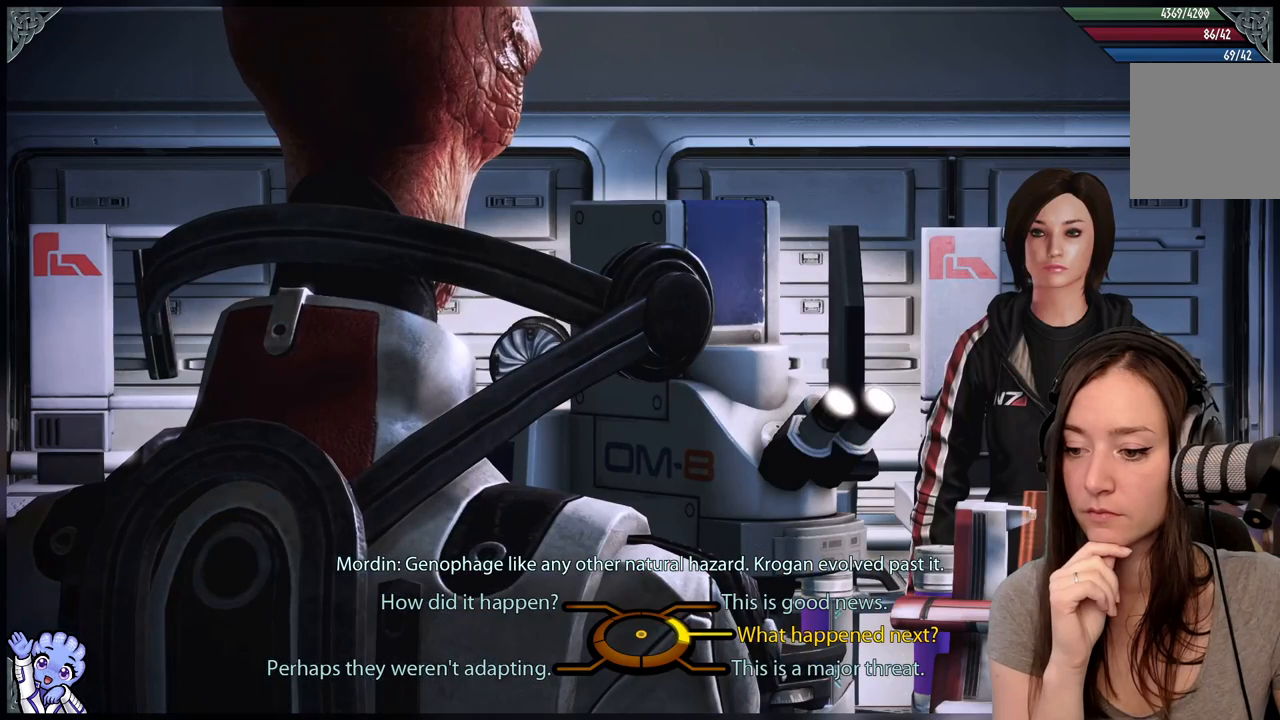
Gameplay with a controller (Xbox layout); each line is a JSON object with the inputs held at the frame after it. "events" lists button and stick changes between this image and that frame as [ms after this image, input, new state], when the widget could be followed in between. Not read: SHARE.
{"buttons": [], "left_stick": "up-left", "right_stick": "center", "events": [[233, "left_stick", "up-left"]]}
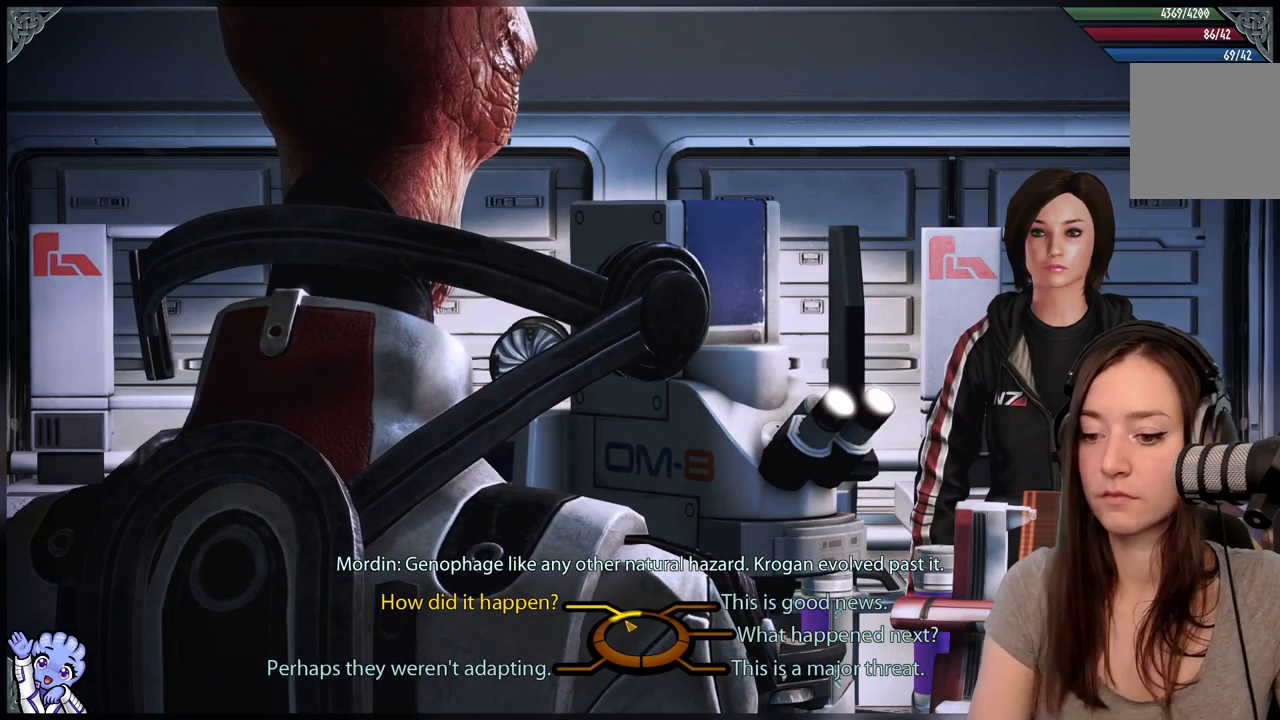
{"buttons": [], "left_stick": "down-left", "right_stick": "center", "events": [[283, "left_stick", "down-left"]]}
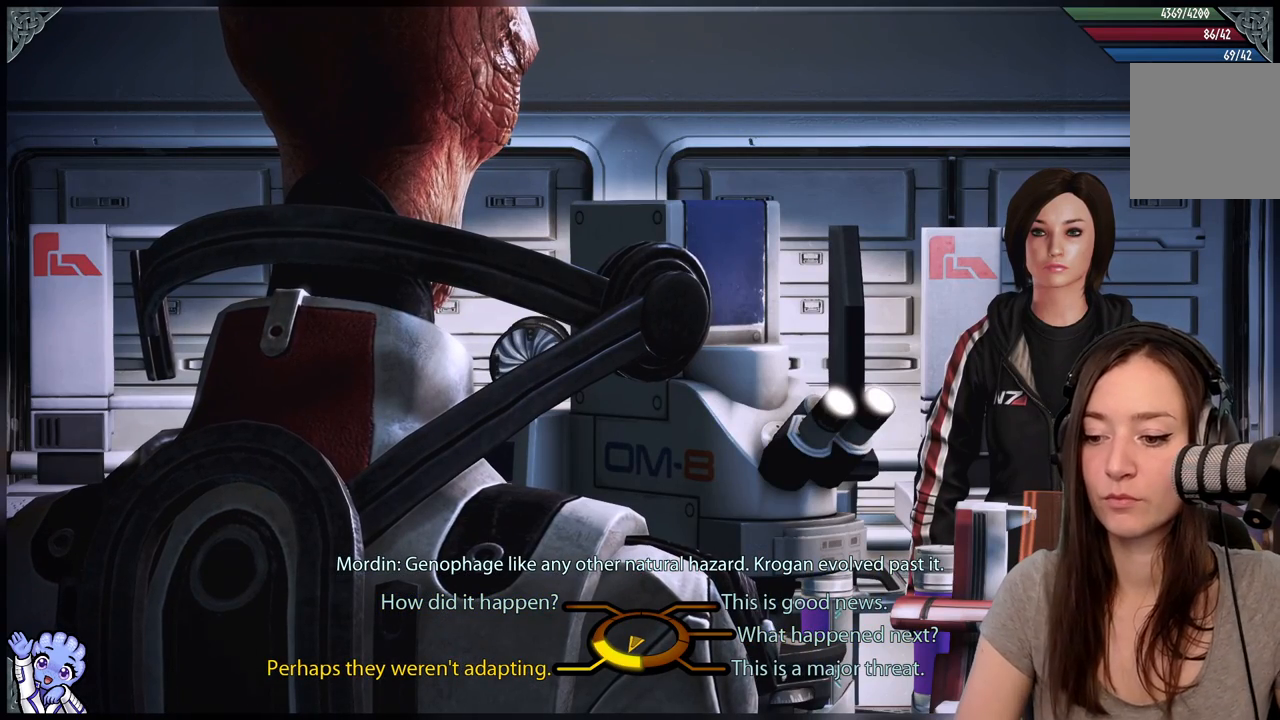
{"buttons": [], "left_stick": "down-left", "right_stick": "center", "events": []}
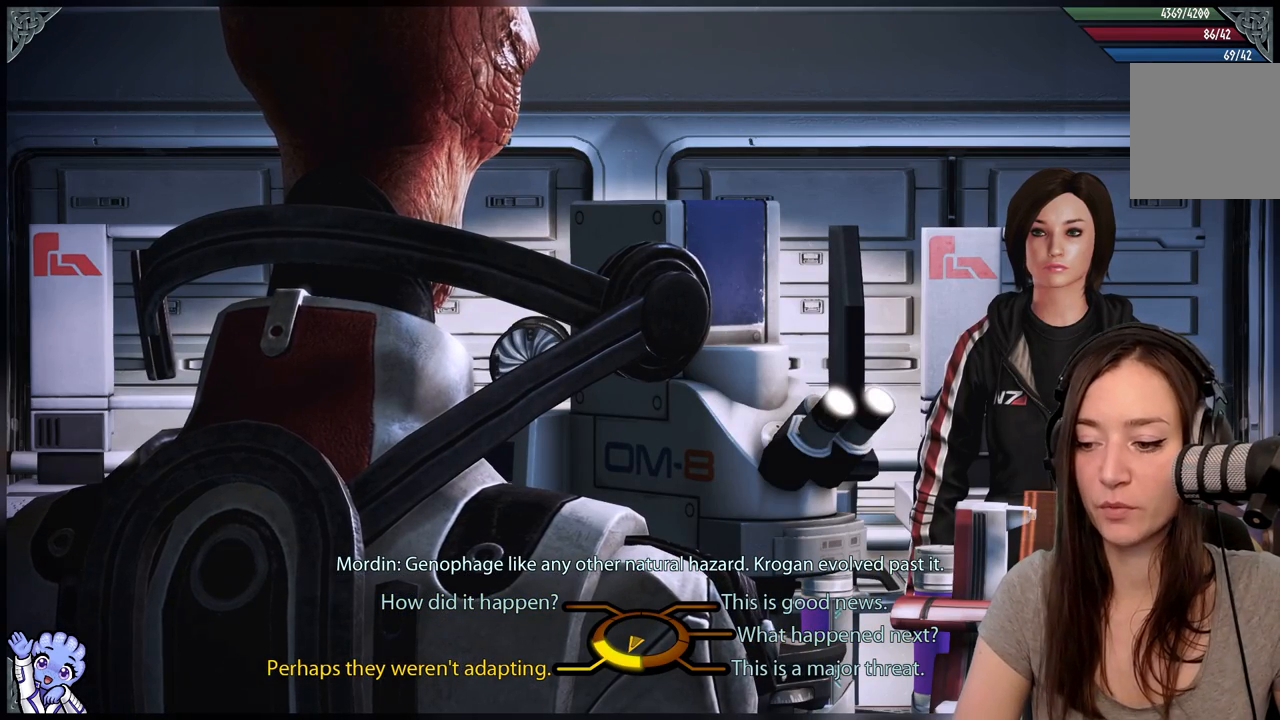
{"buttons": [], "left_stick": "down-left", "right_stick": "center", "events": []}
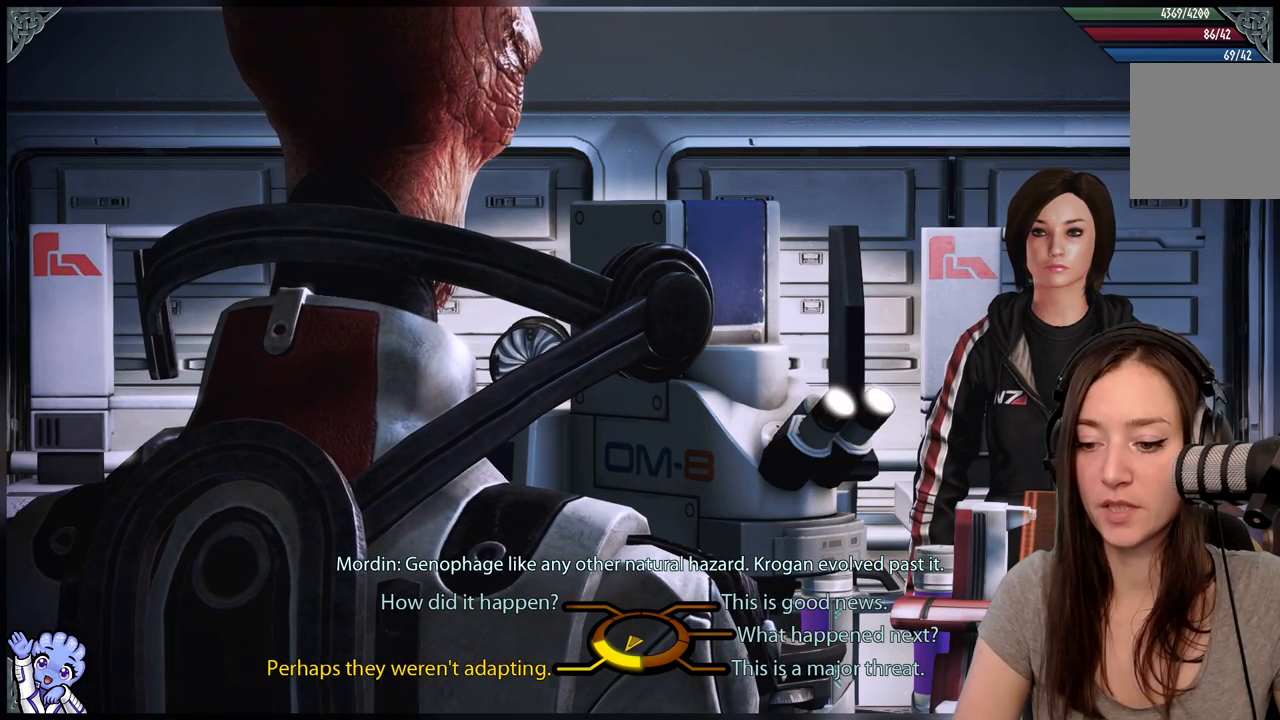
{"buttons": [], "left_stick": "center", "right_stick": "center", "events": [[167, "A", "down"], [317, "A", "up"], [417, "left_stick", "center"]]}